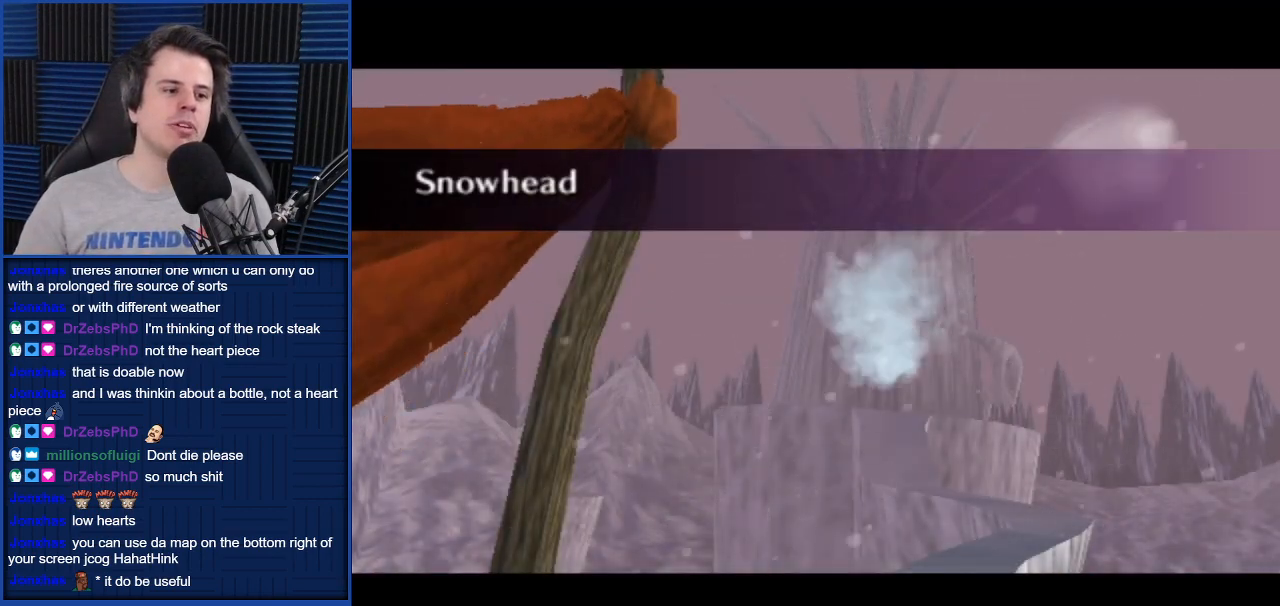
Gameplay with a controller (Nintendo layout); each line is a JSON object with the inputs held at the frame after it. "events" lists button and stick changes between this image and that frame as [ms after this image, input, new state], when the widget could be followed in between. Not read: L3 R3.
{"buttons": [], "left_stick": "center", "right_stick": "center", "events": [[133, "A", "down"], [200, "A", "up"], [267, "A", "down"], [367, "A", "up"]]}
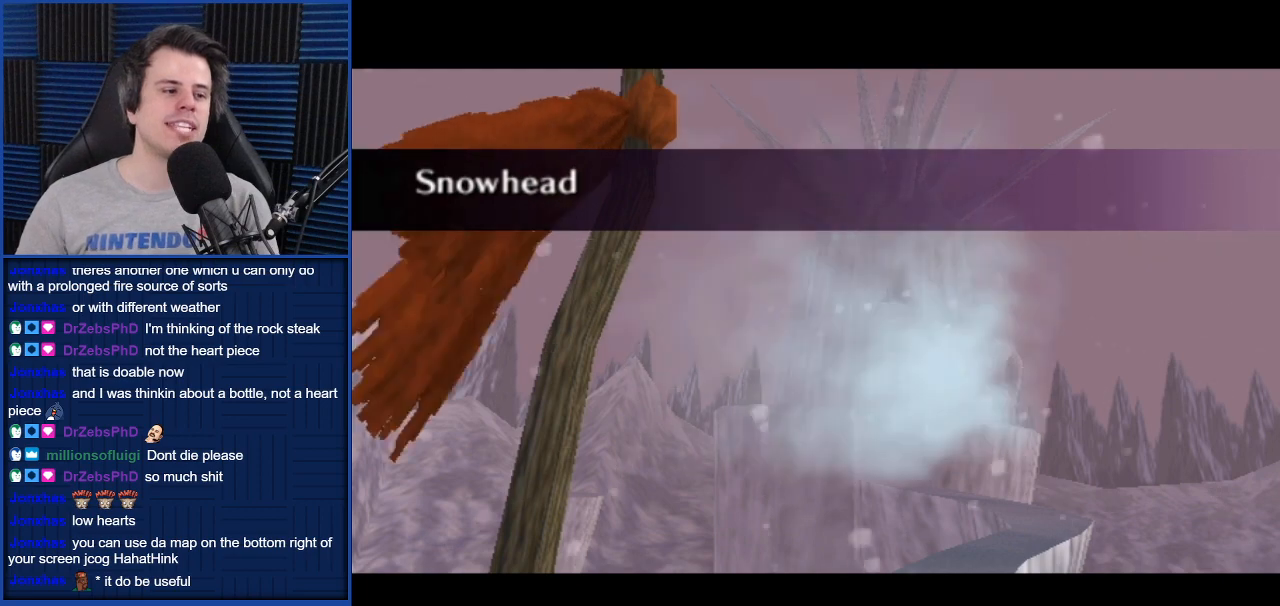
{"buttons": [], "left_stick": "center", "right_stick": "center", "events": []}
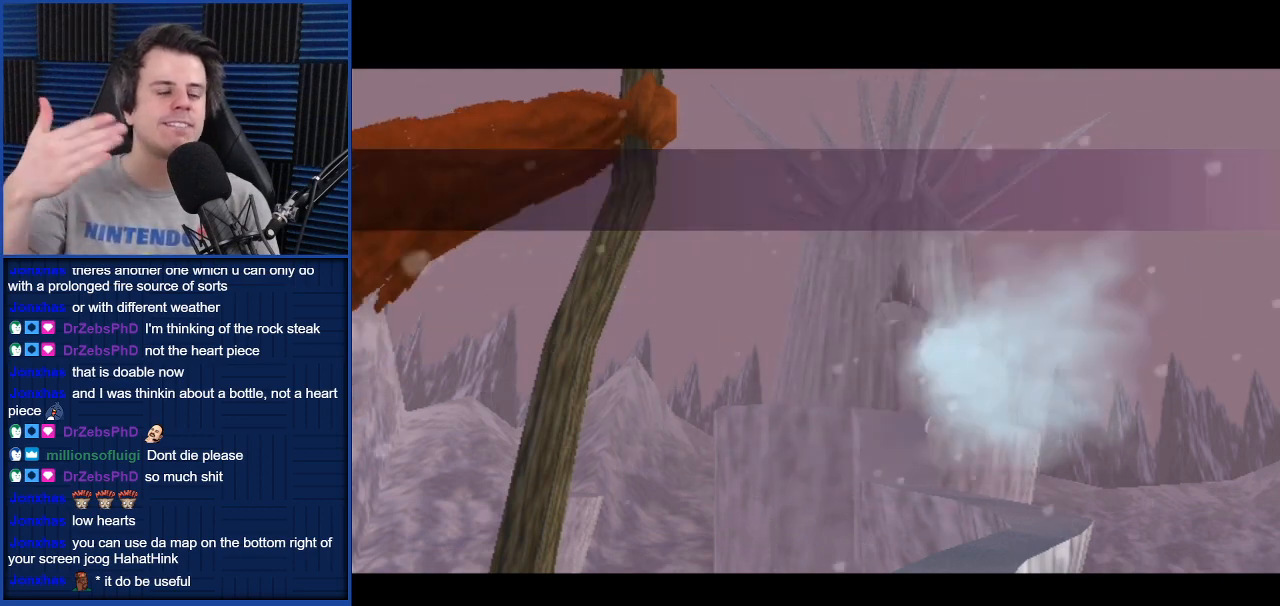
{"buttons": [], "left_stick": "center", "right_stick": "center", "events": []}
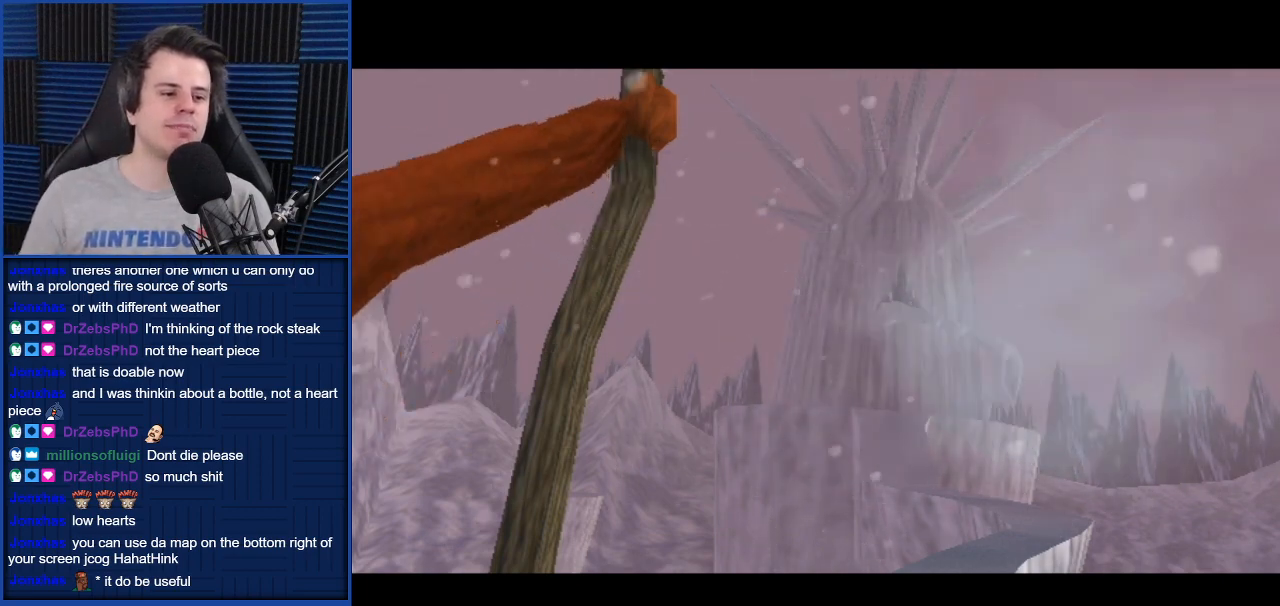
{"buttons": [], "left_stick": "center", "right_stick": "center", "events": []}
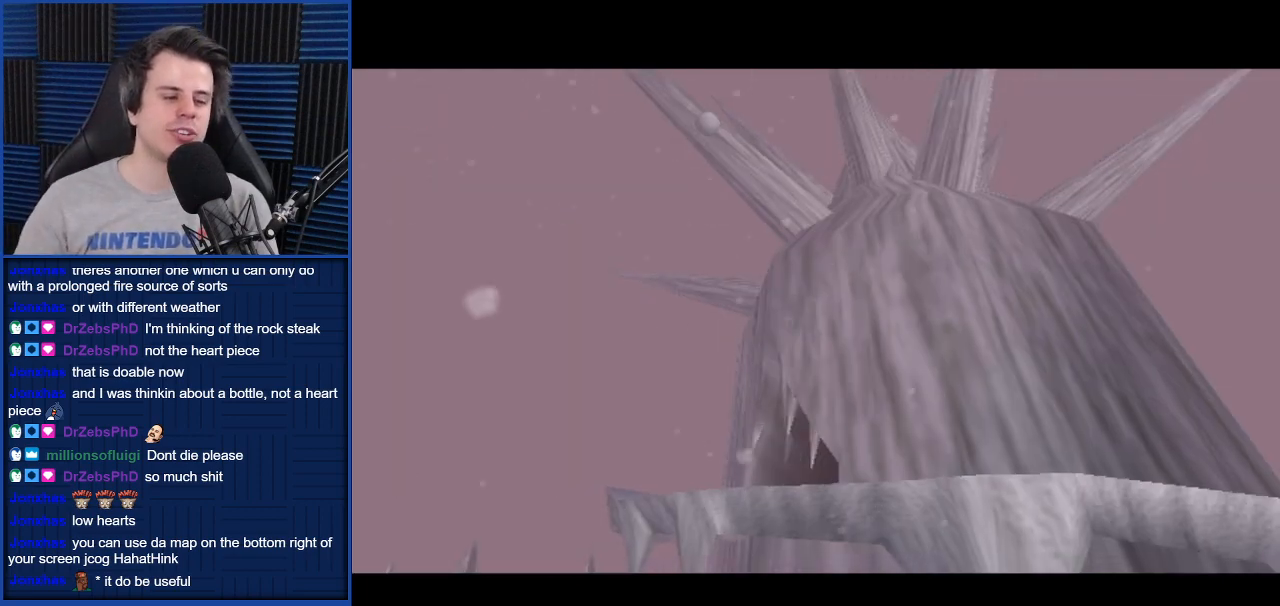
{"buttons": [], "left_stick": "center", "right_stick": "center", "events": []}
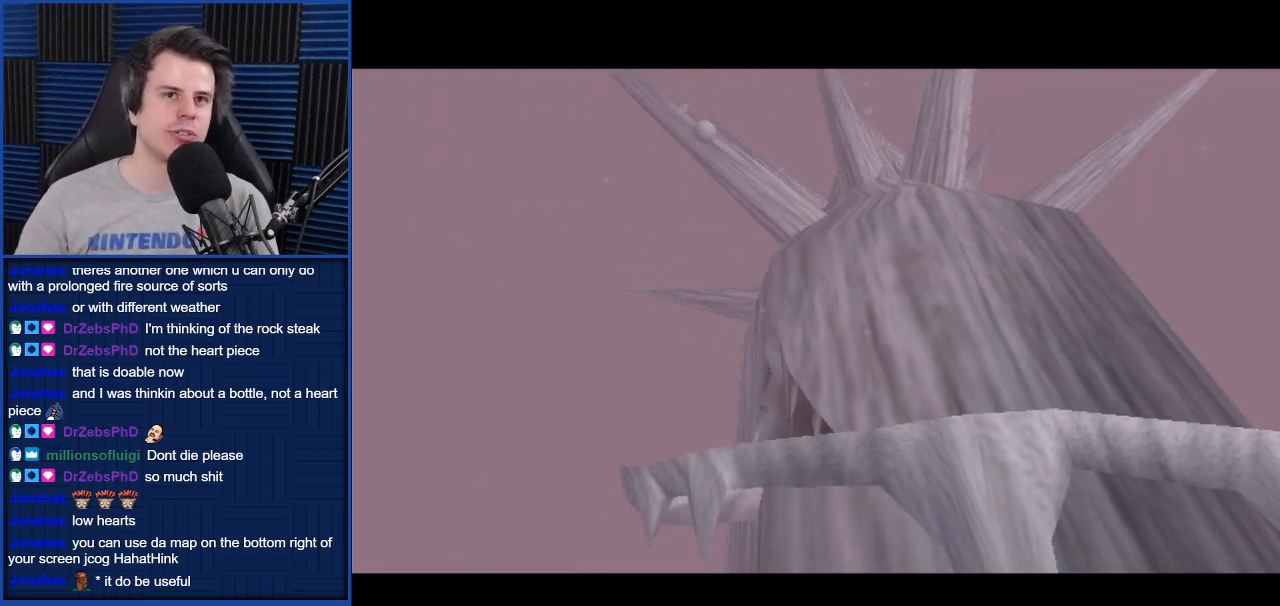
{"buttons": [], "left_stick": "center", "right_stick": "center", "events": []}
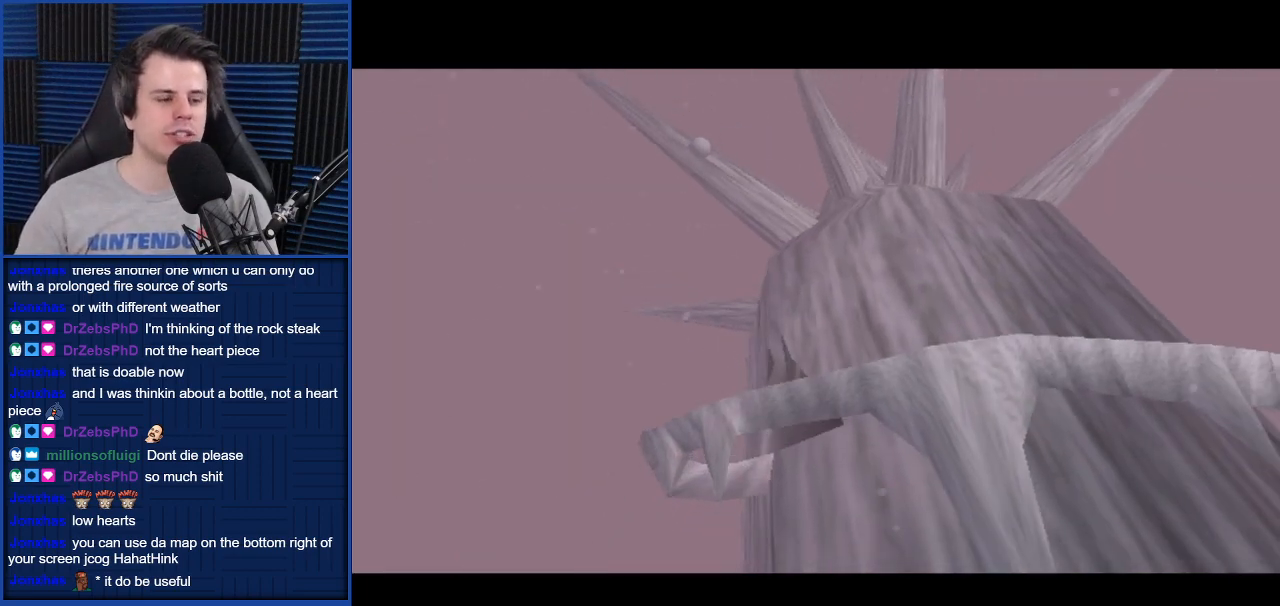
{"buttons": [], "left_stick": "center", "right_stick": "center", "events": []}
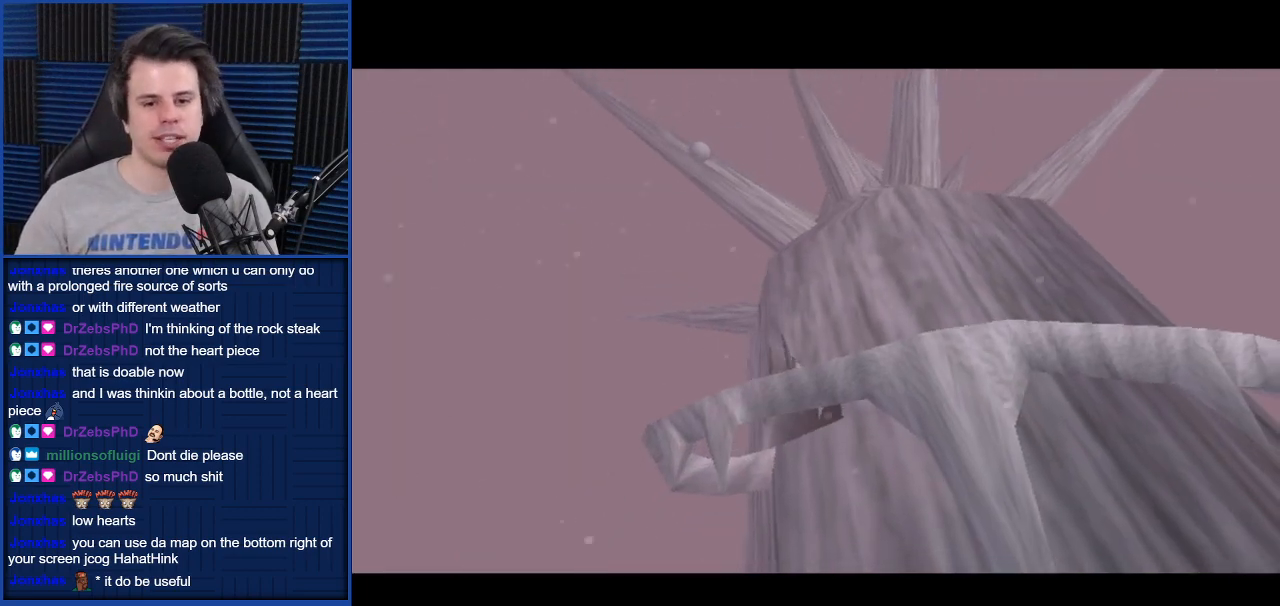
{"buttons": [], "left_stick": "center", "right_stick": "center", "events": []}
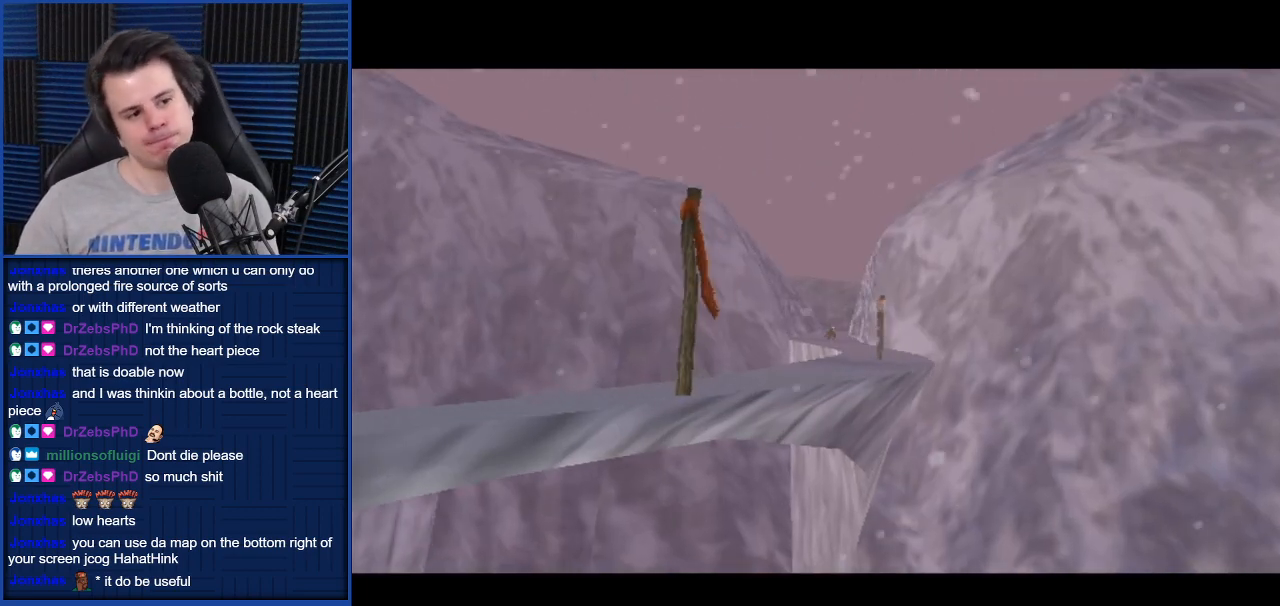
{"buttons": [], "left_stick": "center", "right_stick": "center", "events": []}
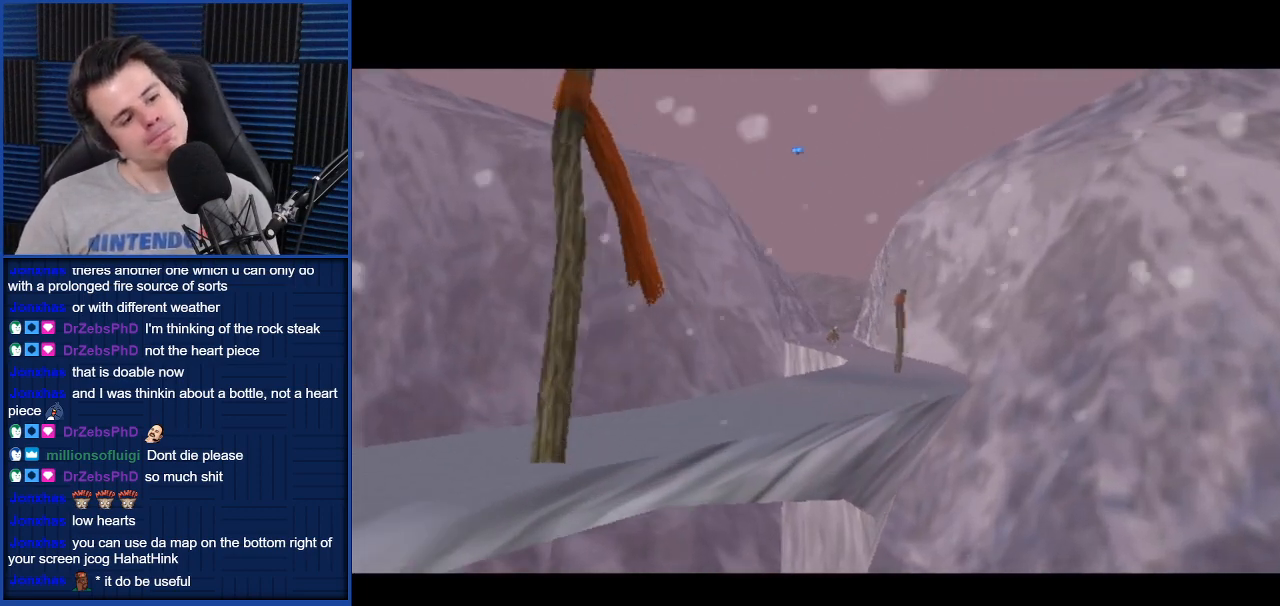
{"buttons": [], "left_stick": "center", "right_stick": "center", "events": []}
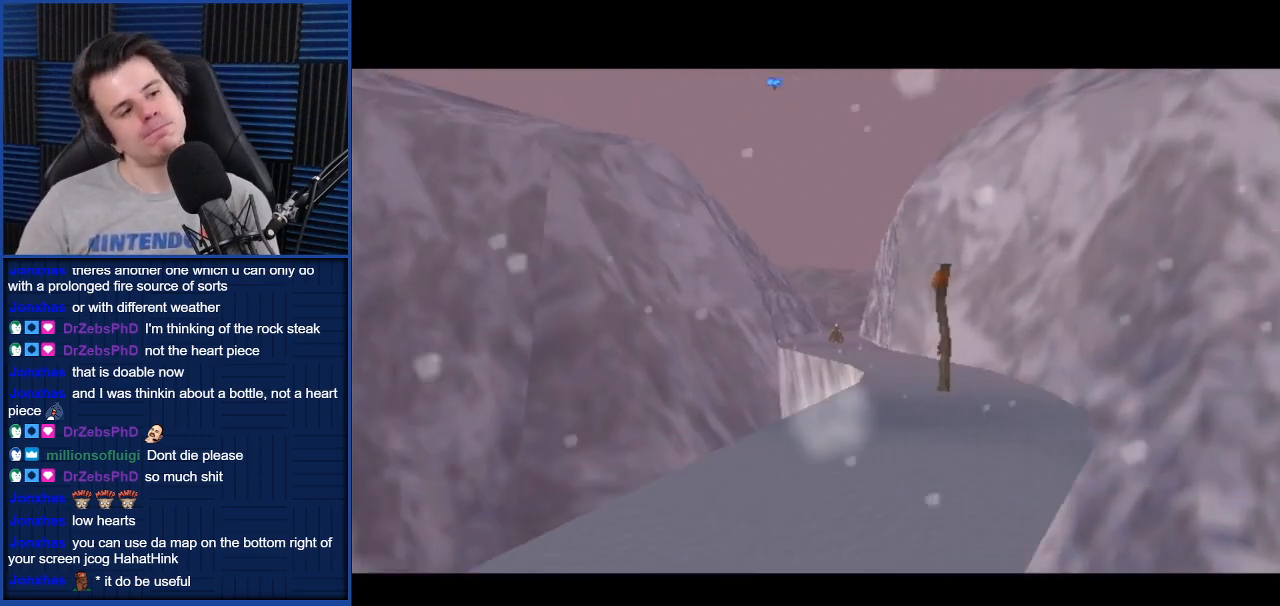
{"buttons": ["A"], "left_stick": "center", "right_stick": "center", "events": [[467, "A", "down"]]}
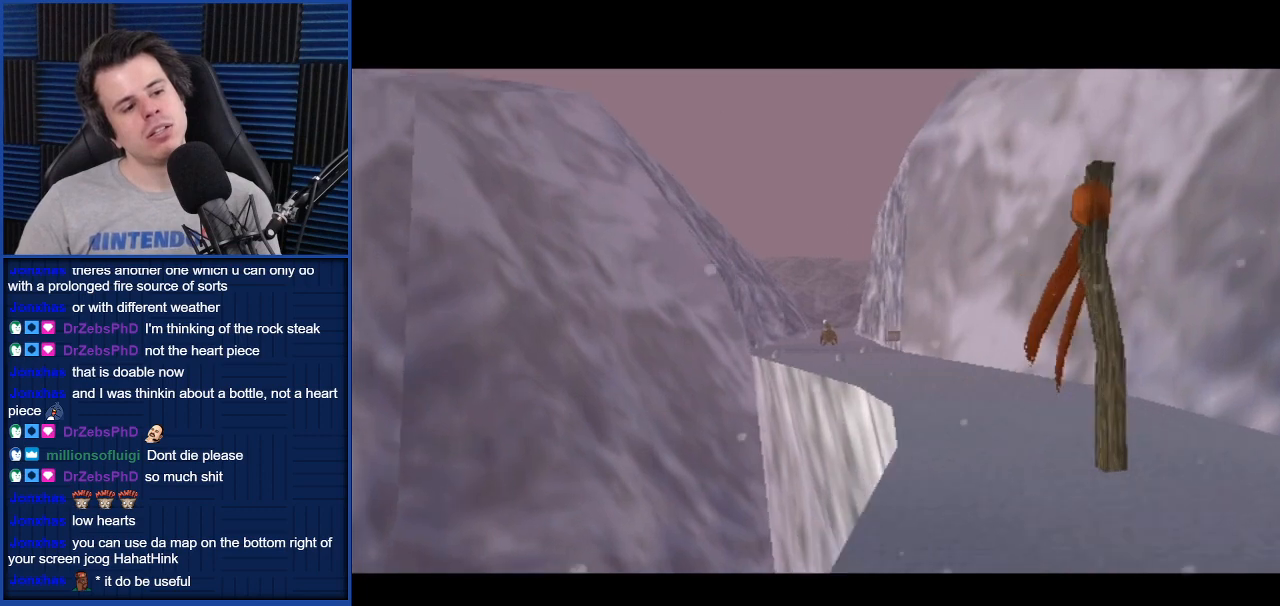
{"buttons": [], "left_stick": "center", "right_stick": "center", "events": [[34, "A", "up"], [134, "A", "down"], [167, "A", "up"], [267, "A", "down"], [367, "A", "up"]]}
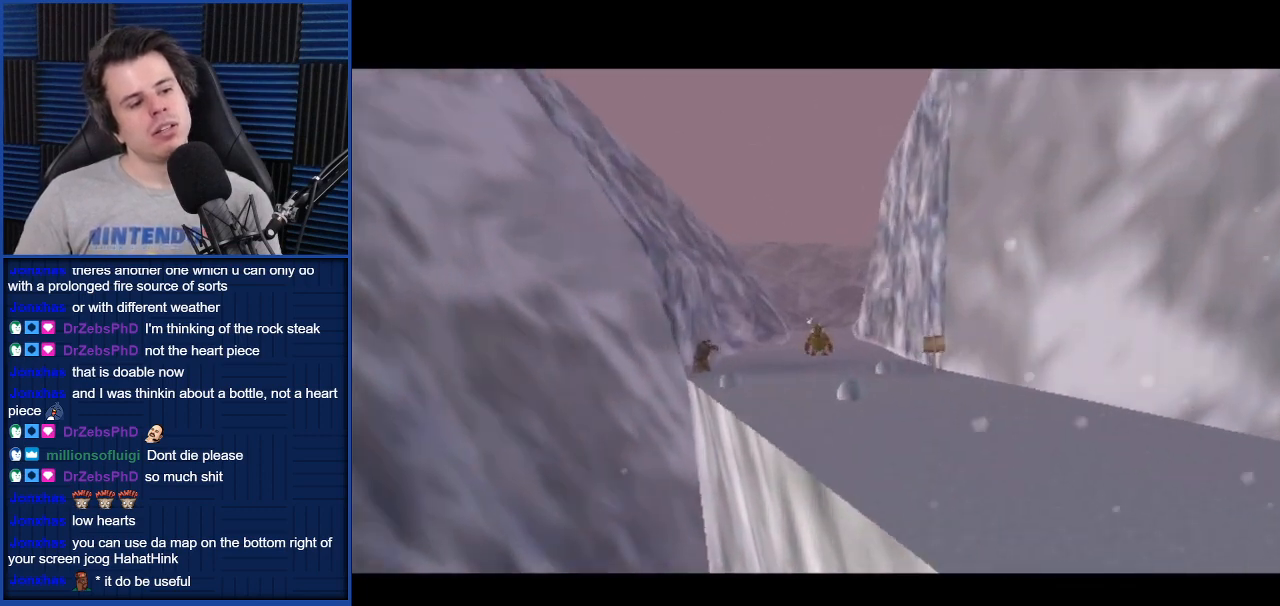
{"buttons": [], "left_stick": "center", "right_stick": "center", "events": []}
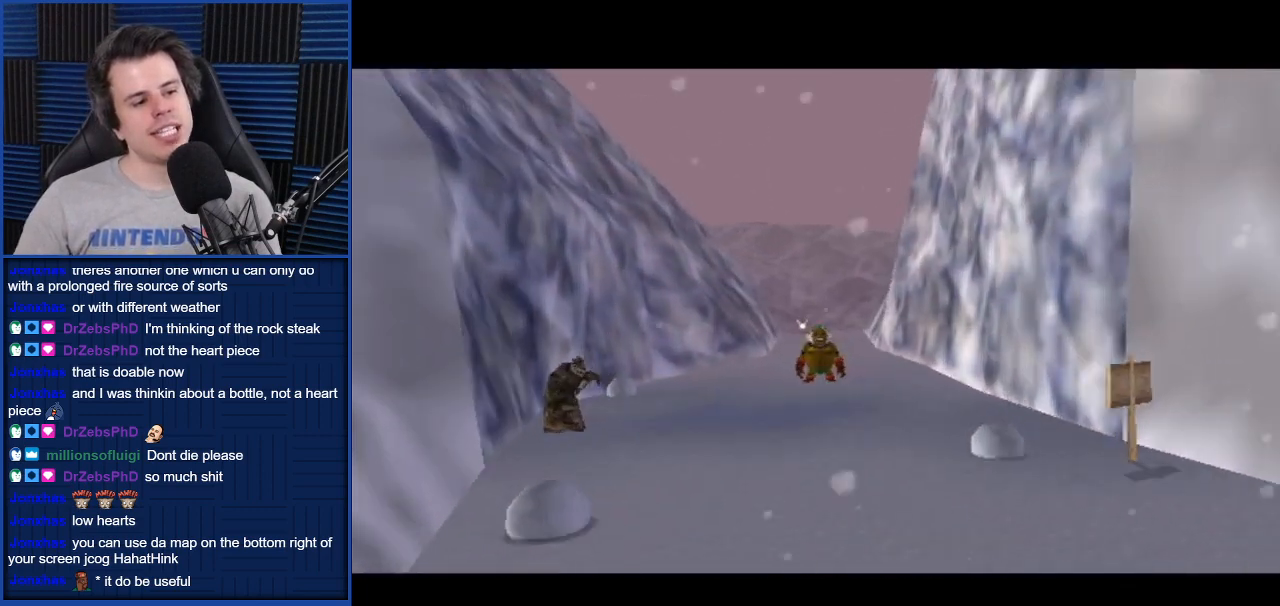
{"buttons": [], "left_stick": "center", "right_stick": "center", "events": []}
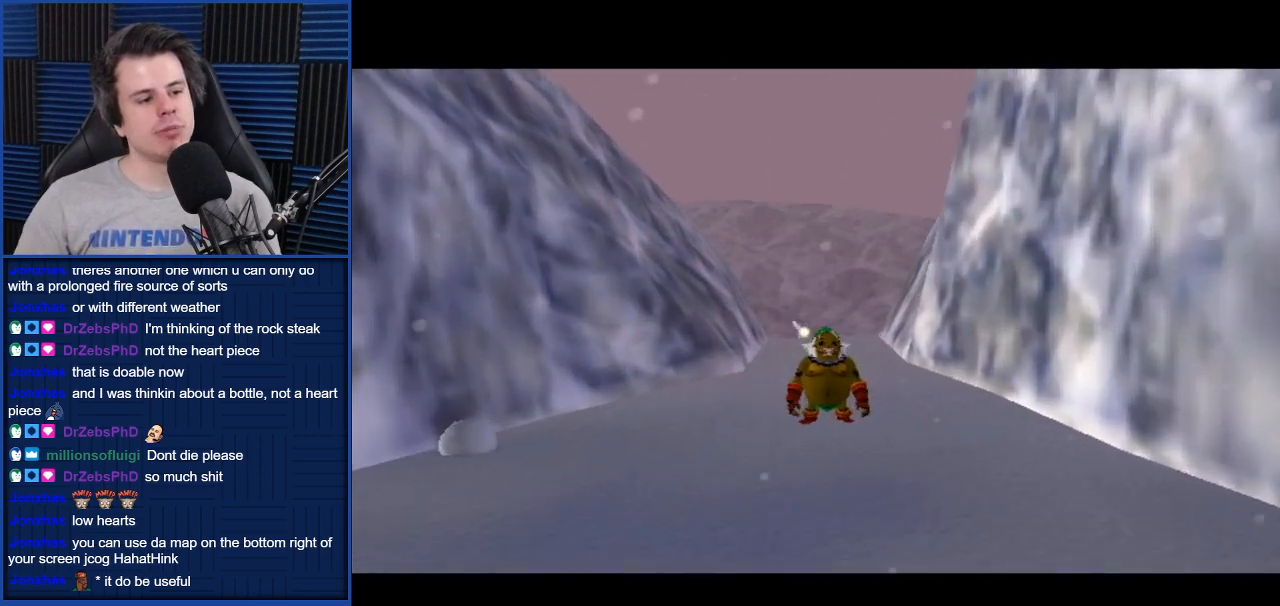
{"buttons": [], "left_stick": "down-left", "right_stick": "center", "events": [[133, "left_stick", "down-left"]]}
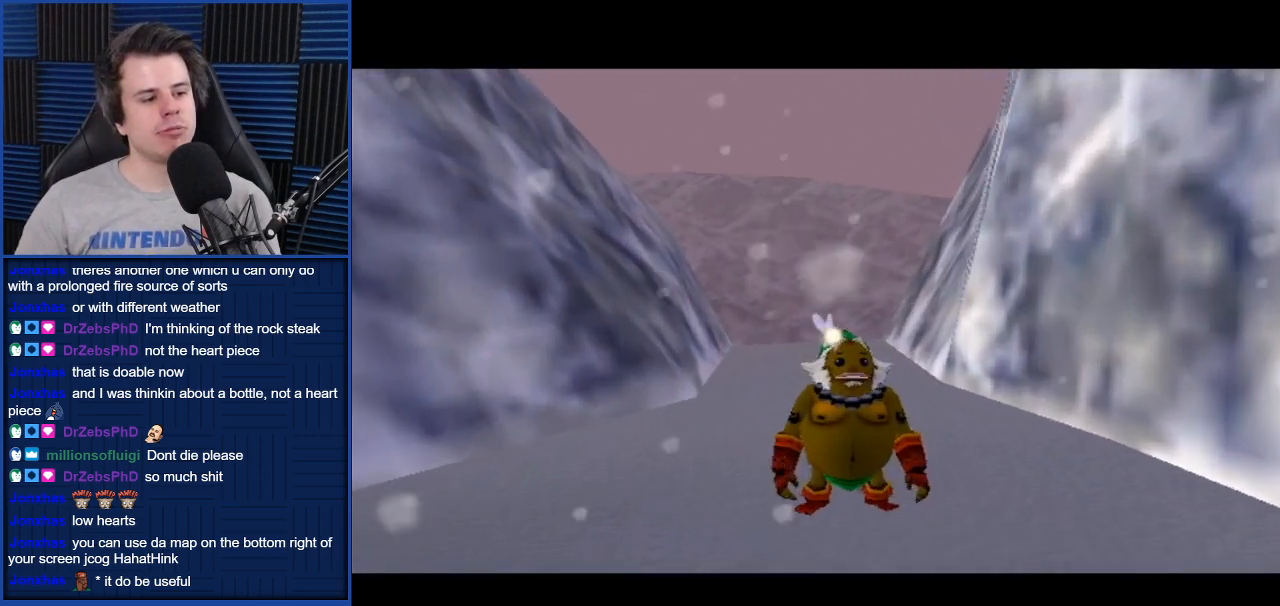
{"buttons": [], "left_stick": "center", "right_stick": "center", "events": [[434, "left_stick", "center"]]}
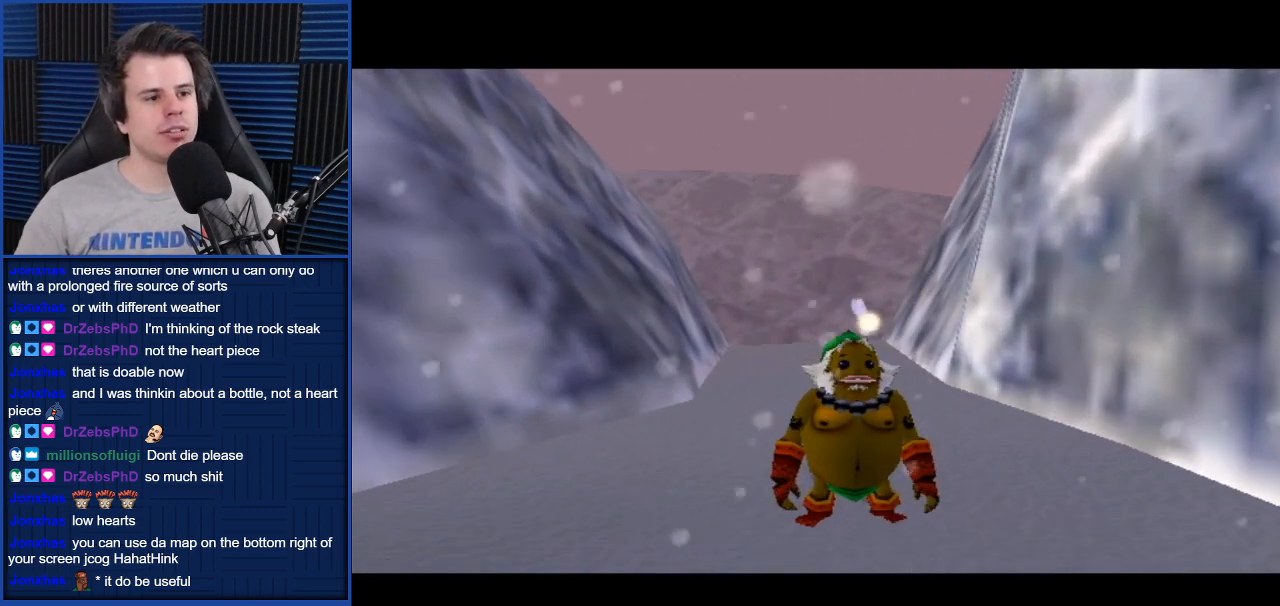
{"buttons": [], "left_stick": "down", "right_stick": "center", "events": [[300, "left_stick", "down"]]}
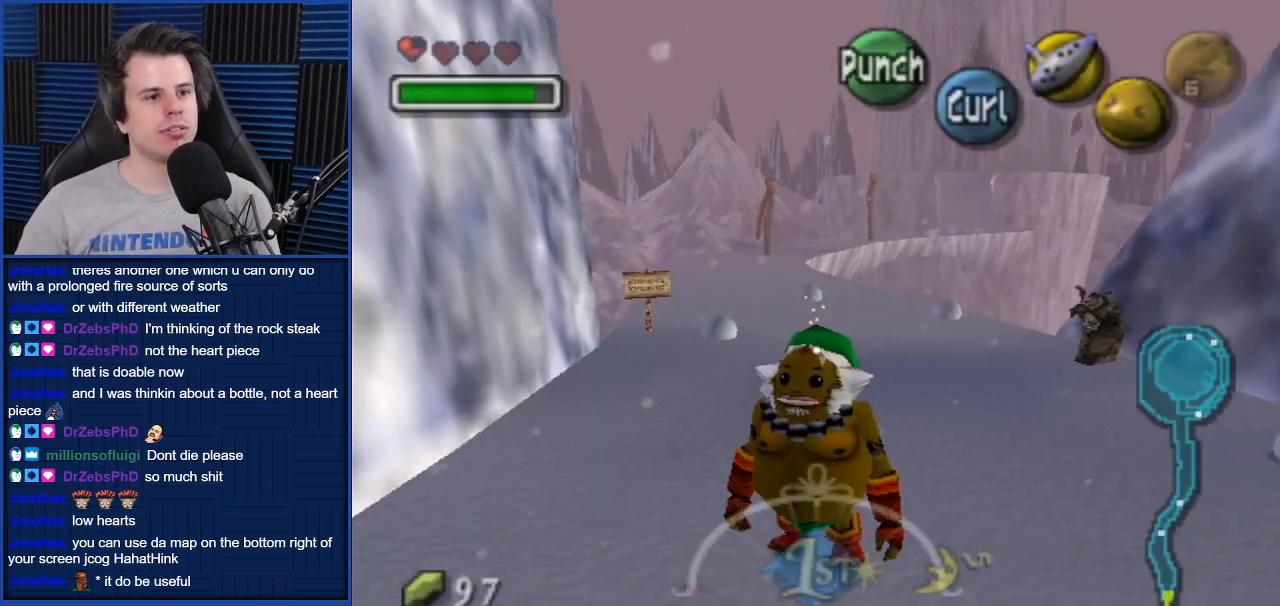
{"buttons": [], "left_stick": "up-right", "right_stick": "center", "events": [[334, "left_stick", "up"], [468, "left_stick", "up-right"]]}
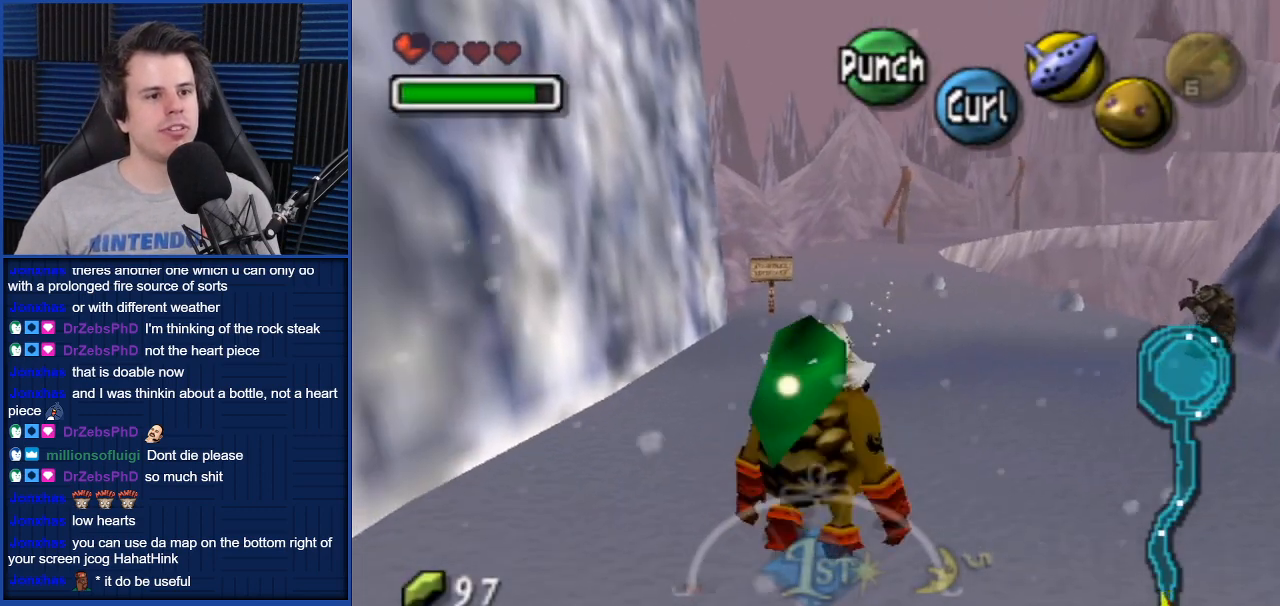
{"buttons": [], "left_stick": "center", "right_stick": "center", "events": [[334, "Z", "down"], [434, "Z", "up"], [467, "left_stick", "center"]]}
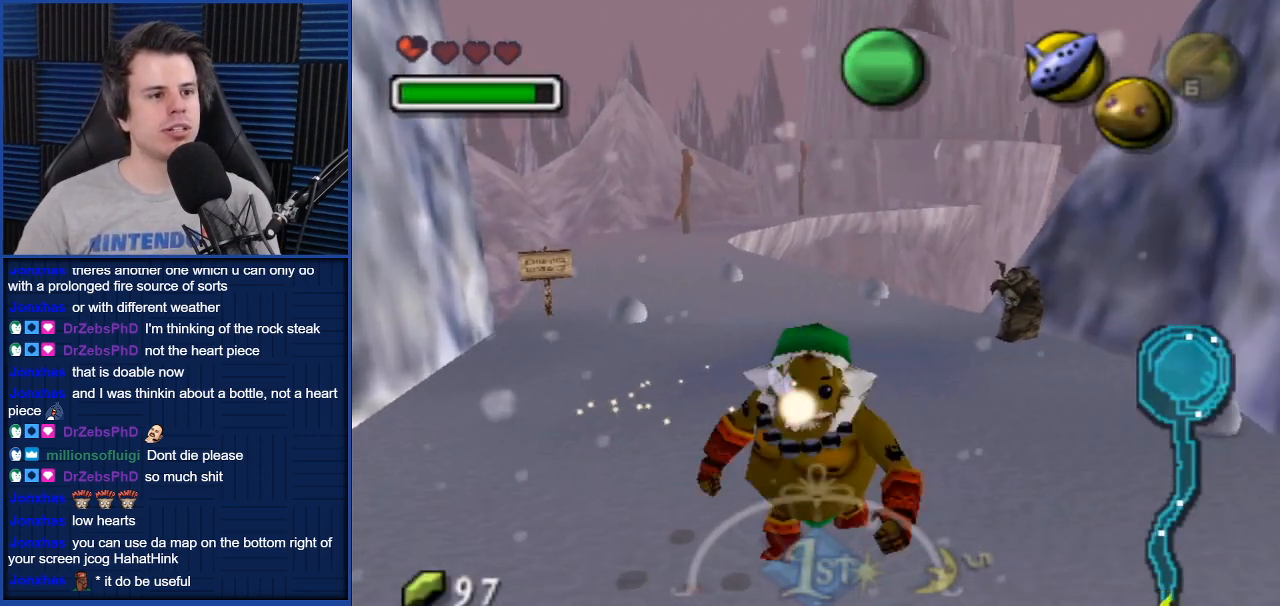
{"buttons": [], "left_stick": "center", "right_stick": "center", "events": [[33, "Z", "down"], [134, "Z", "up"], [267, "A", "down"], [367, "A", "up"], [434, "A", "down"], [501, "A", "up"]]}
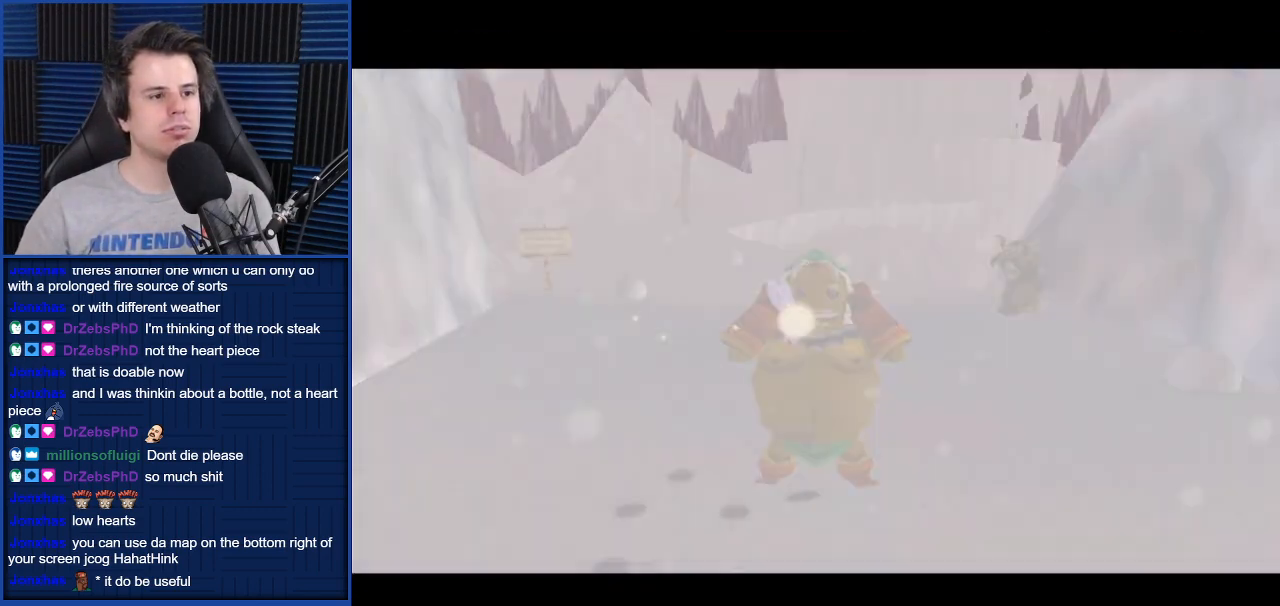
{"buttons": [], "left_stick": "up", "right_stick": "center", "events": [[66, "A", "down"], [133, "A", "up"], [233, "A", "down"], [333, "A", "up"], [333, "left_stick", "up"]]}
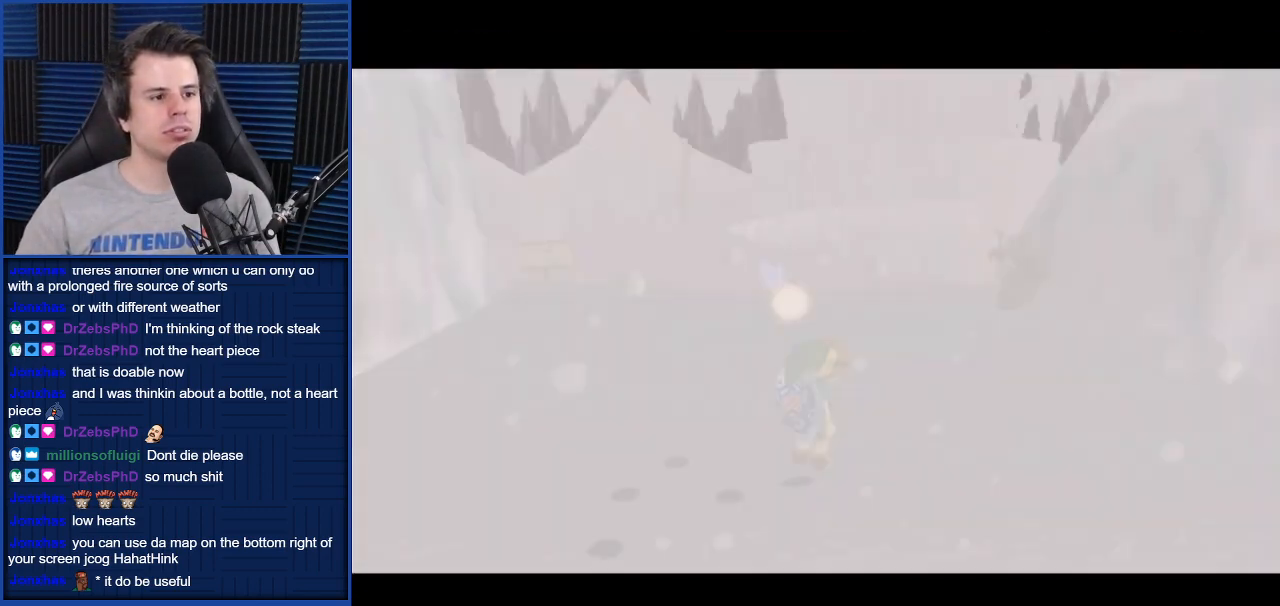
{"buttons": [], "left_stick": "up-right", "right_stick": "center", "events": [[134, "left_stick", "up-right"]]}
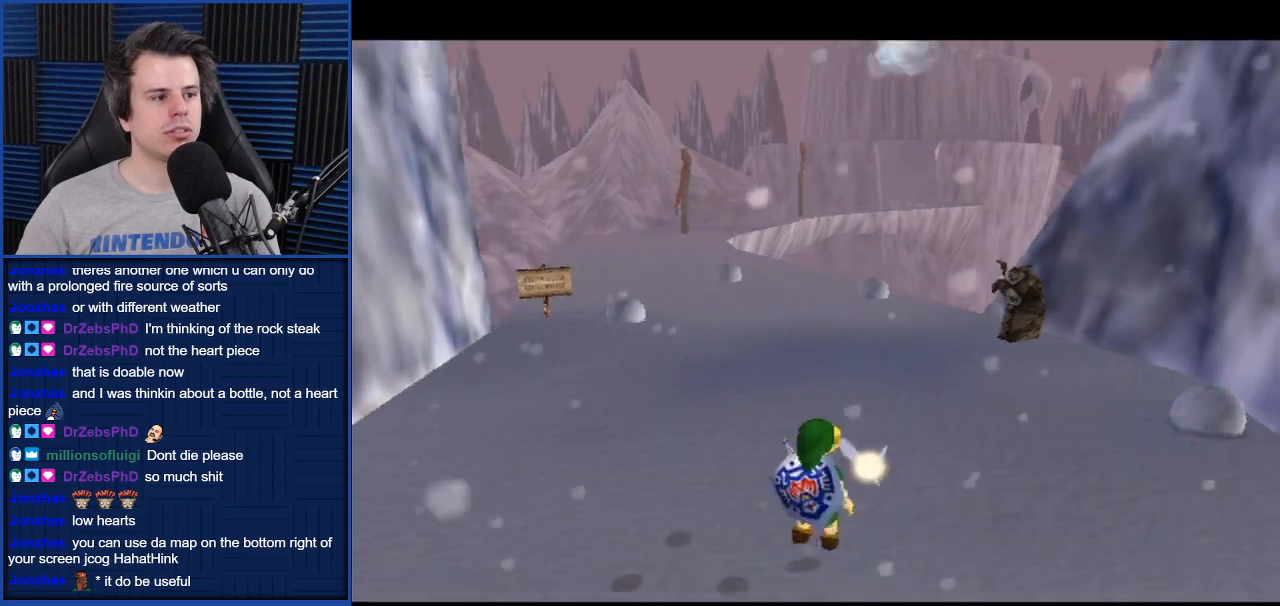
{"buttons": [], "left_stick": "up-right", "right_stick": "center", "events": []}
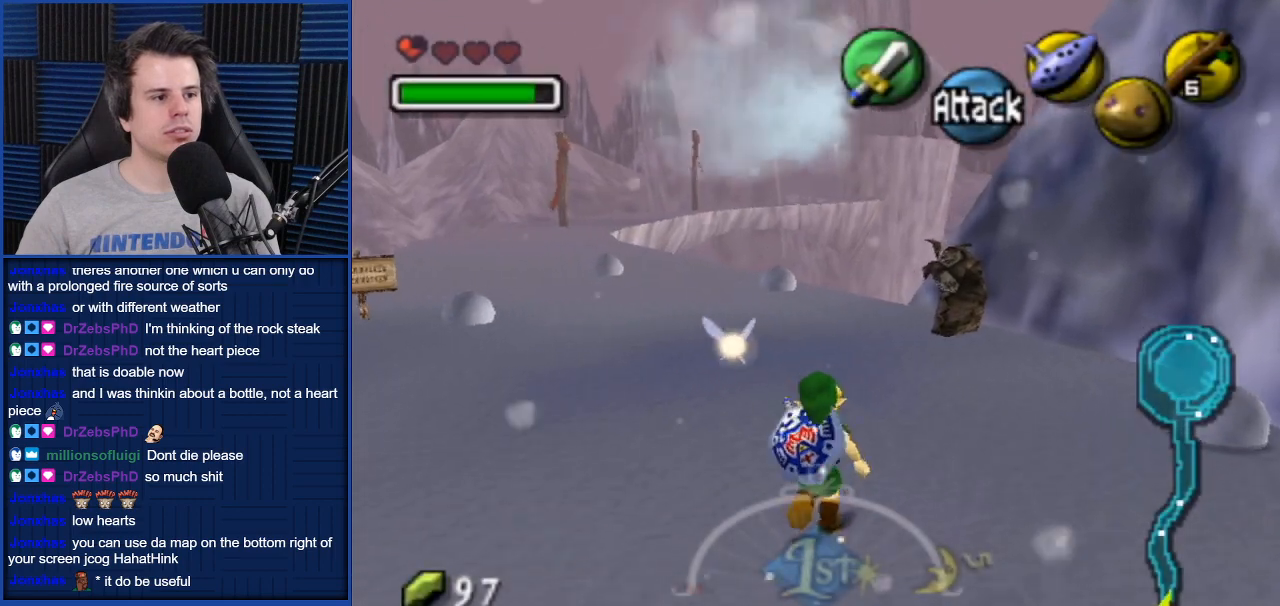
{"buttons": [], "left_stick": "up-right", "right_stick": "center", "events": []}
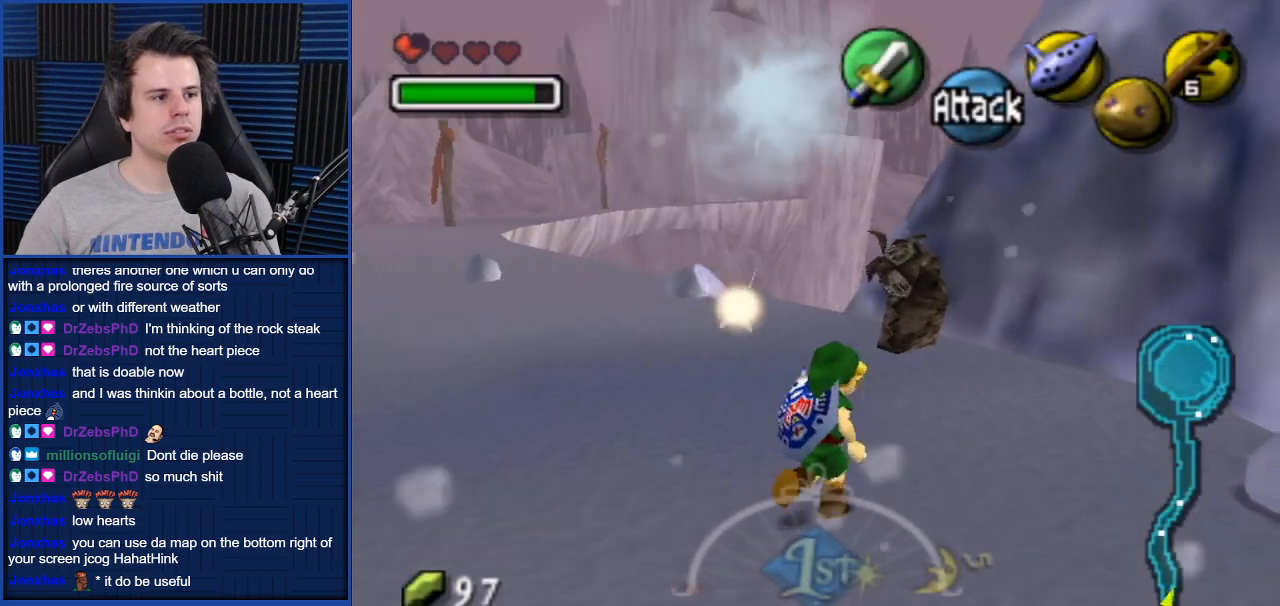
{"buttons": [], "left_stick": "up", "right_stick": "center", "events": [[33, "left_stick", "up"]]}
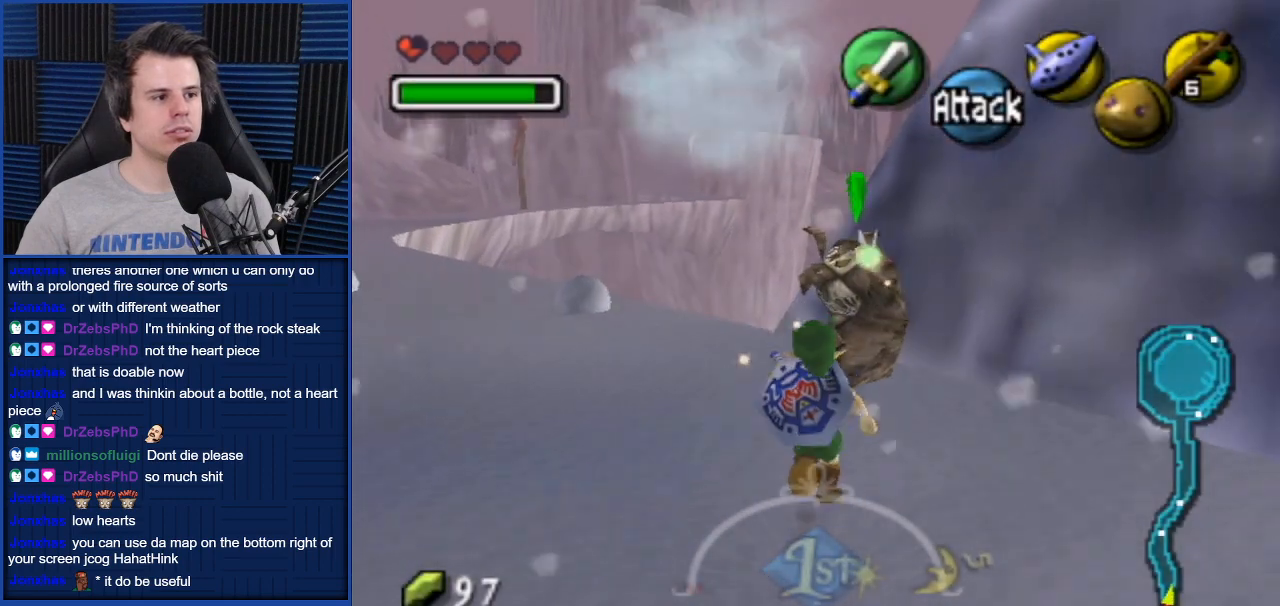
{"buttons": [], "left_stick": "center", "right_stick": "center", "events": [[100, "B", "down"], [200, "B", "up"], [334, "B", "down"], [434, "left_stick", "center"], [467, "B", "up"]]}
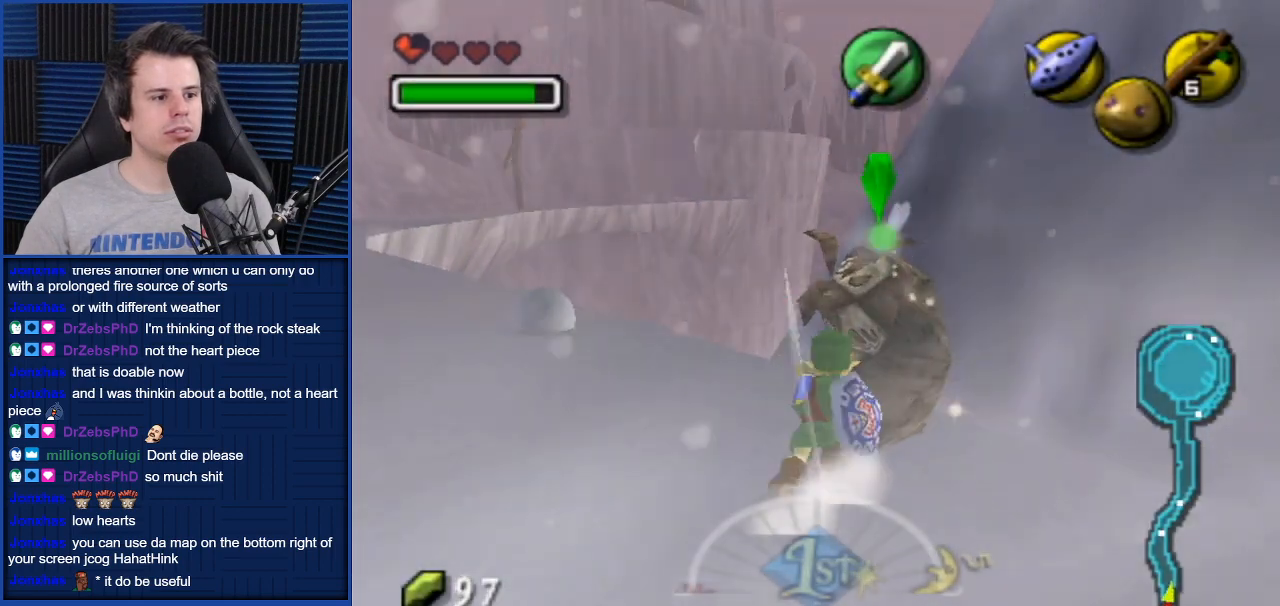
{"buttons": [], "left_stick": "center", "right_stick": "center", "events": []}
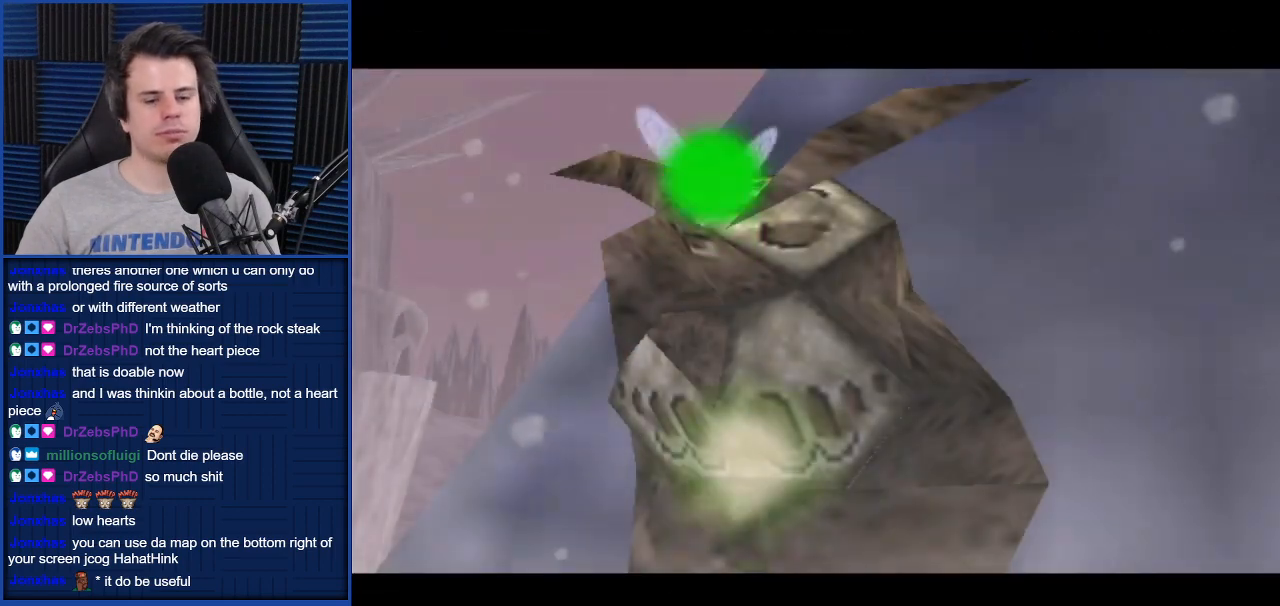
{"buttons": [], "left_stick": "center", "right_stick": "center", "events": []}
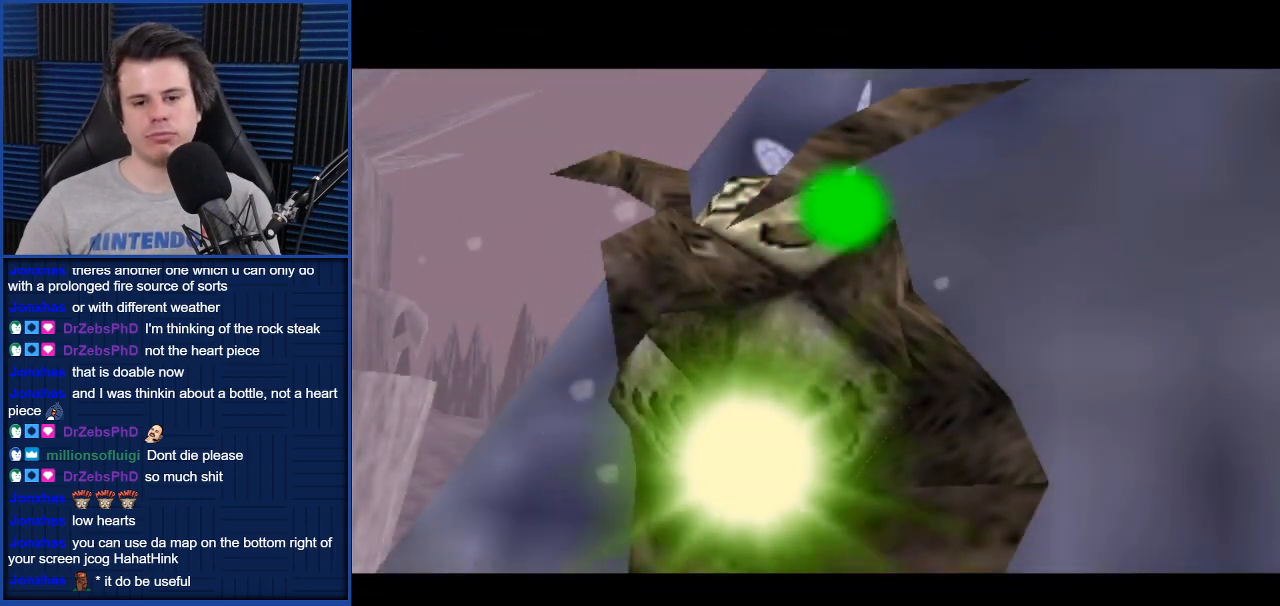
{"buttons": [], "left_stick": "center", "right_stick": "center", "events": []}
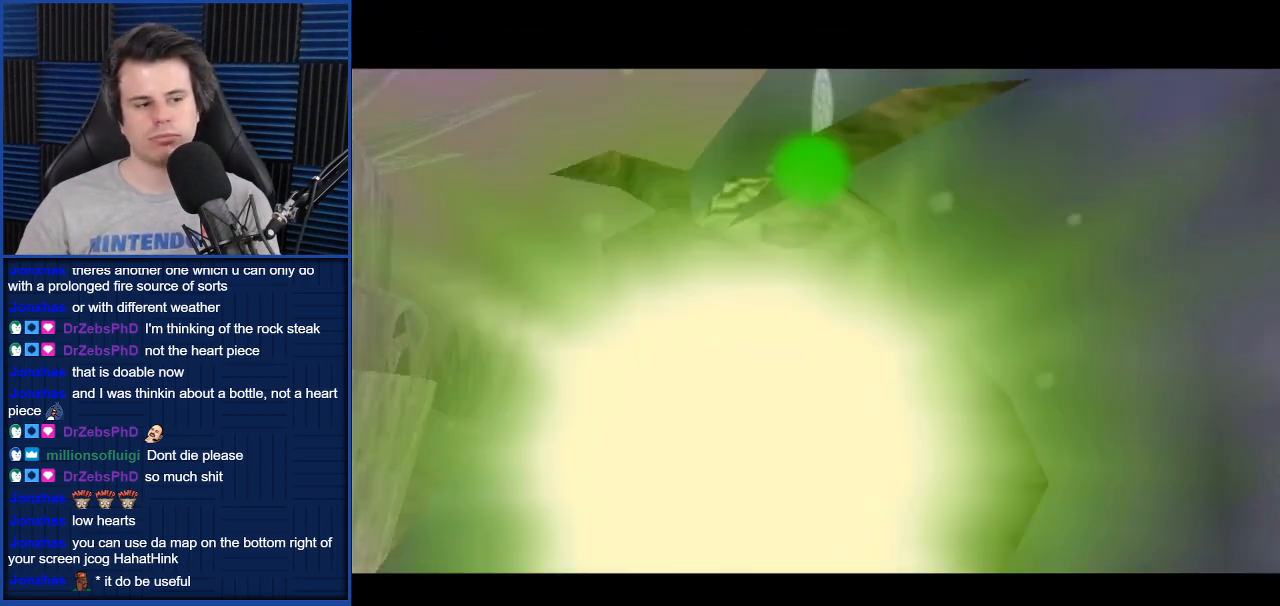
{"buttons": [], "left_stick": "center", "right_stick": "center", "events": []}